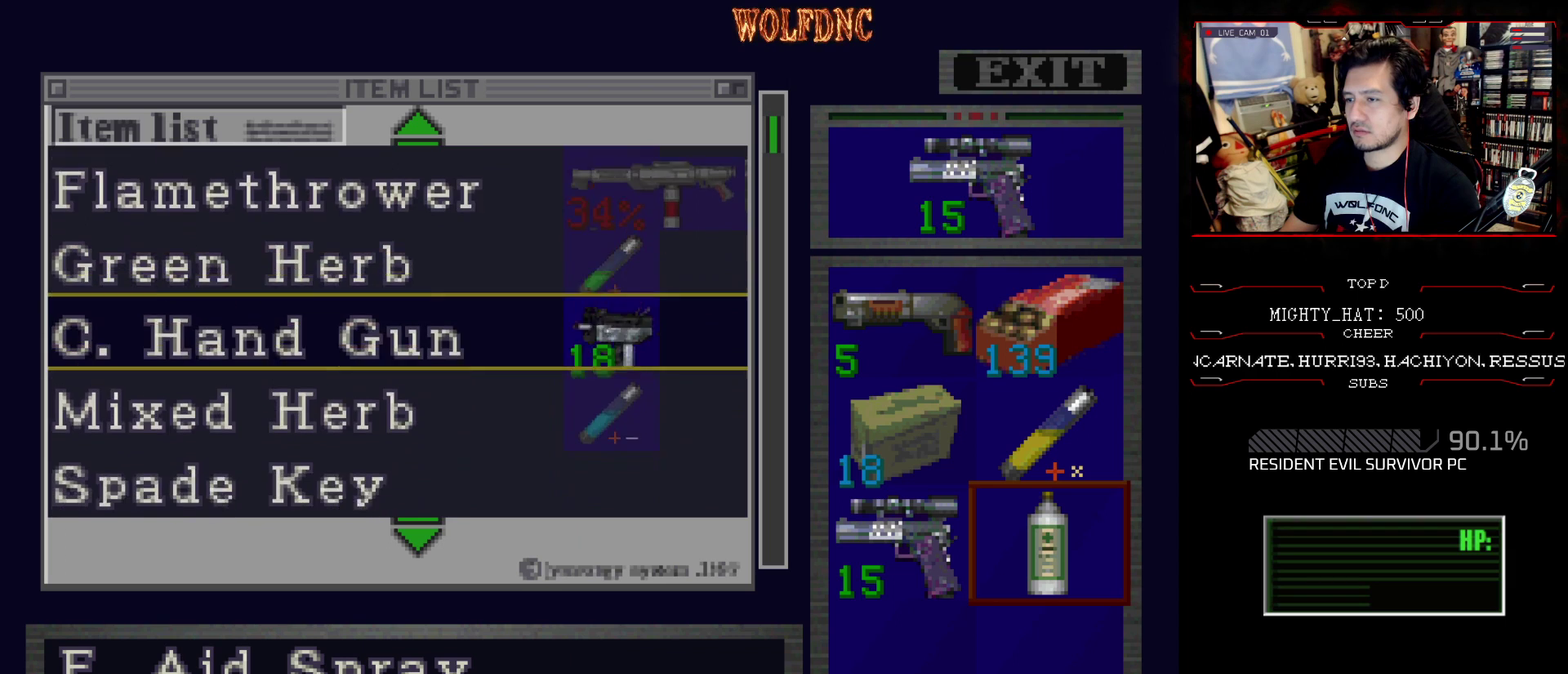
Gameplay with a controller (PlayStation layout); each line is a JSON object with the inputs held at the frame after it. "events" lists button and stick changes between this image and that frame as [ms after this image, input, new state], when the widget could be followed in between. Not read: L3 R3.
{"buttons": ["DPAD_DOWN"], "events": []}
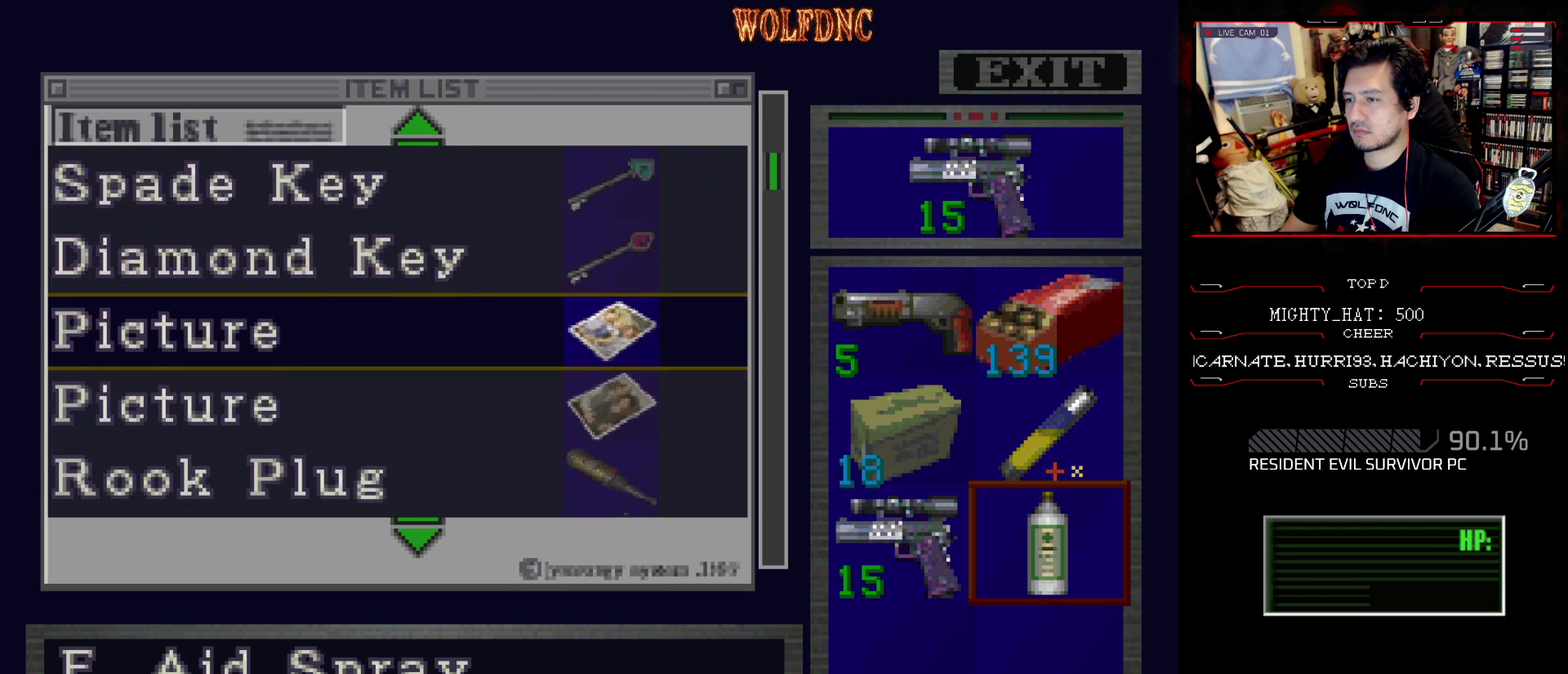
{"buttons": [], "events": [[417, "DPAD_DOWN", "up"]]}
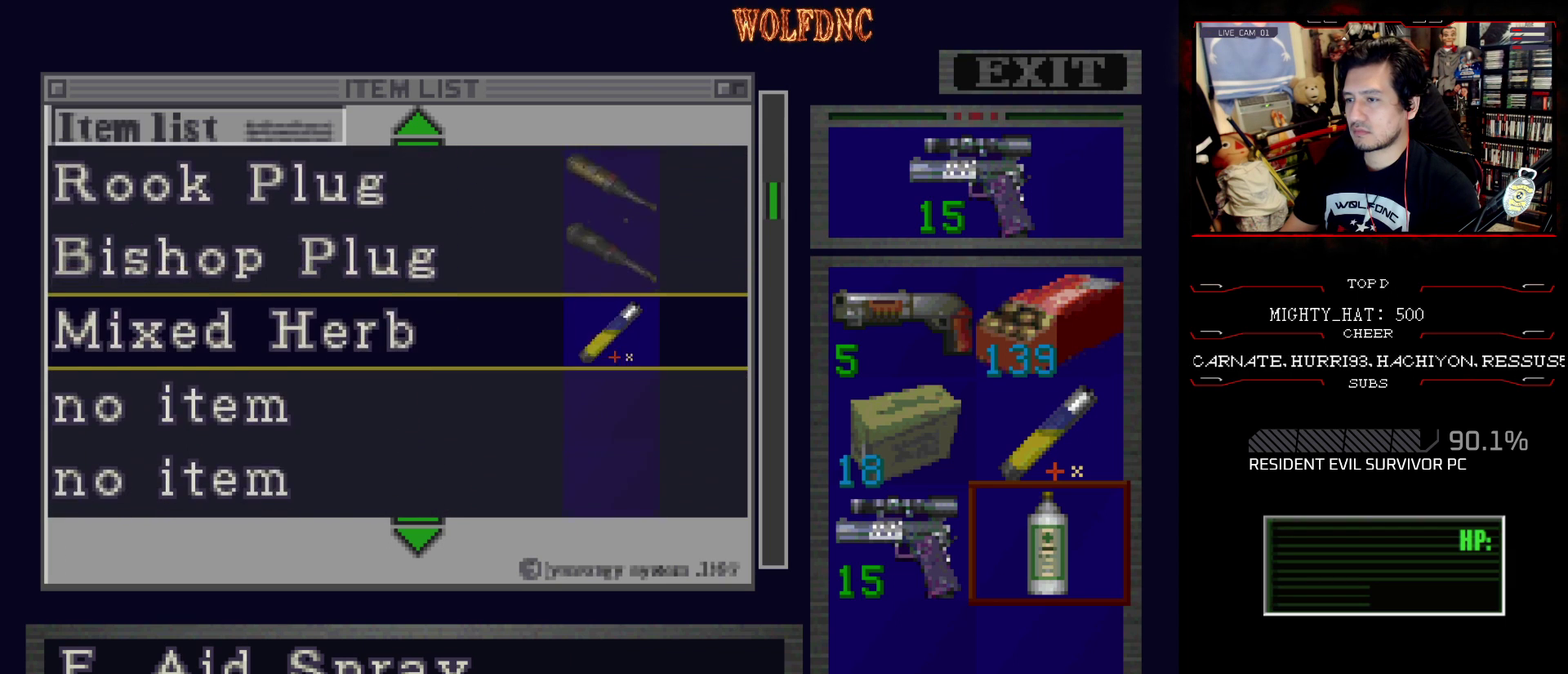
{"buttons": [], "events": [[50, "DPAD_DOWN", "down"], [201, "DPAD_DOWN", "up"]]}
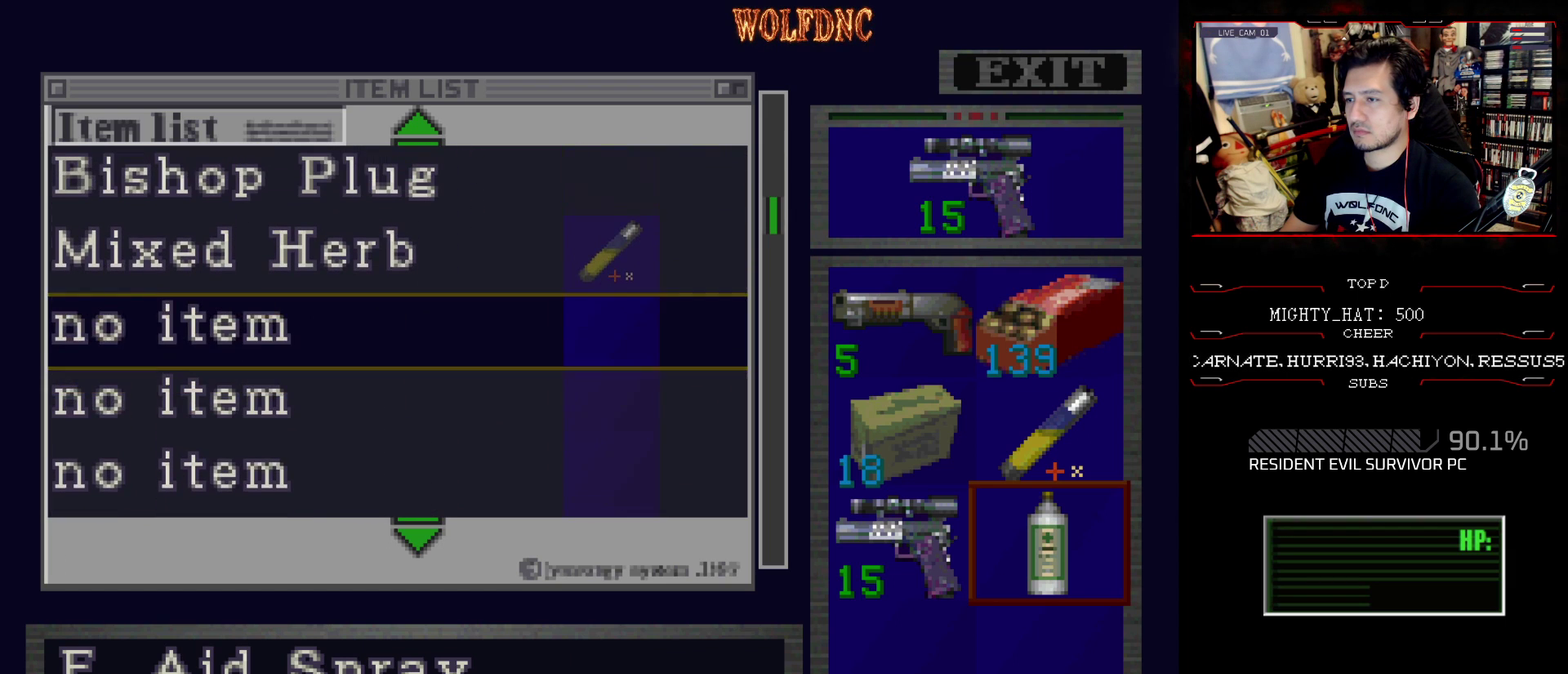
{"buttons": ["DPAD_UP"], "events": [[67, "CROSS", "down"], [167, "CROSS", "up"], [300, "CROSS", "down"], [450, "CROSS", "up"], [450, "DPAD_UP", "down"]]}
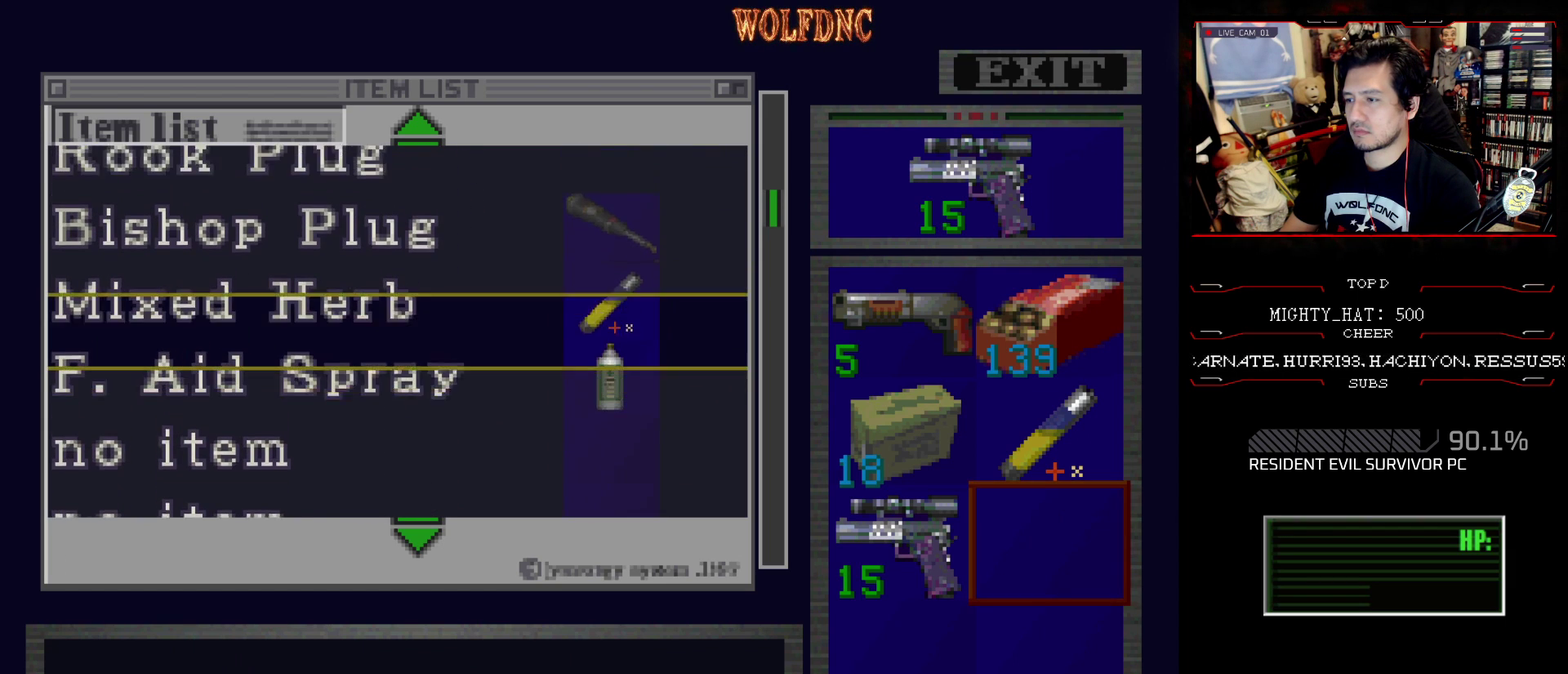
{"buttons": [], "events": [[417, "DPAD_UP", "up"]]}
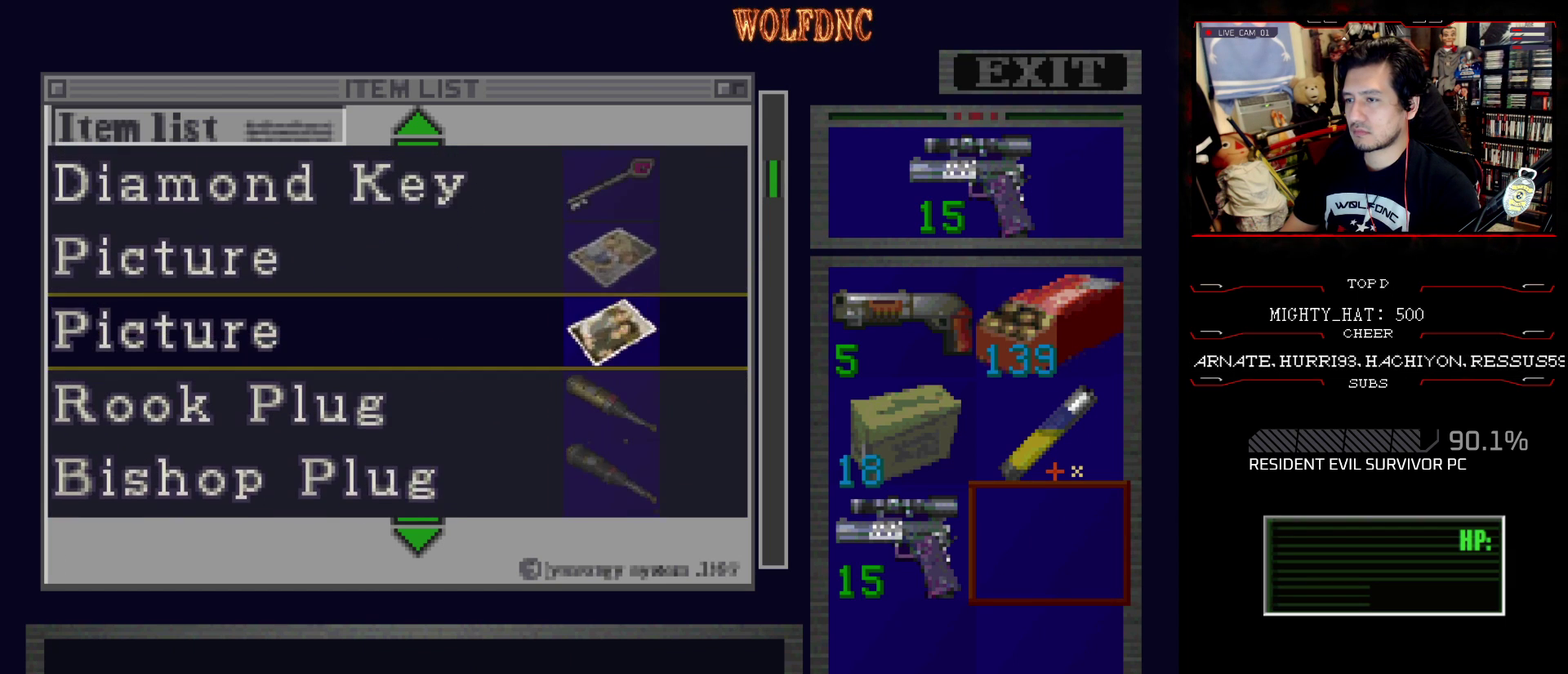
{"buttons": [], "events": [[50, "DPAD_UP", "down"], [150, "DPAD_UP", "up"]]}
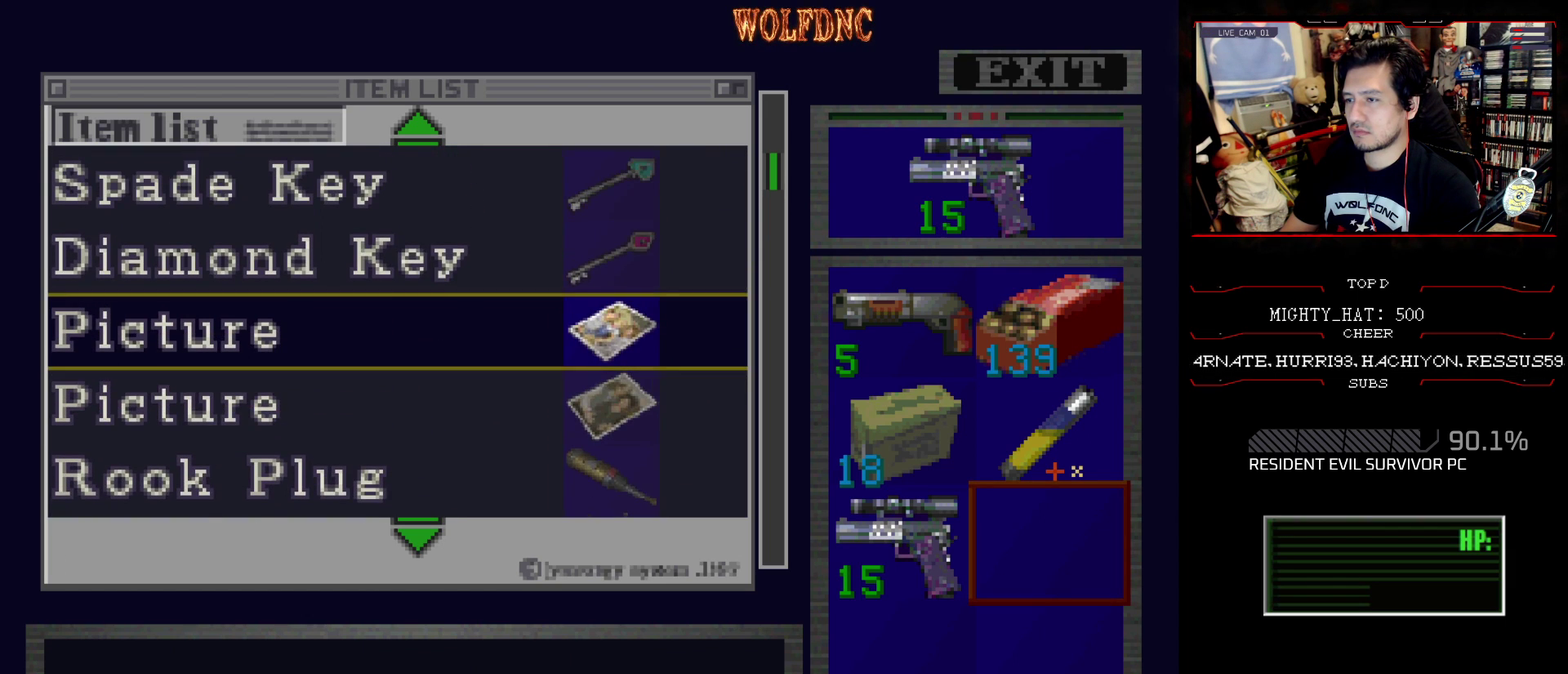
{"buttons": [], "events": [[117, "DPAD_UP", "down"], [284, "DPAD_UP", "up"]]}
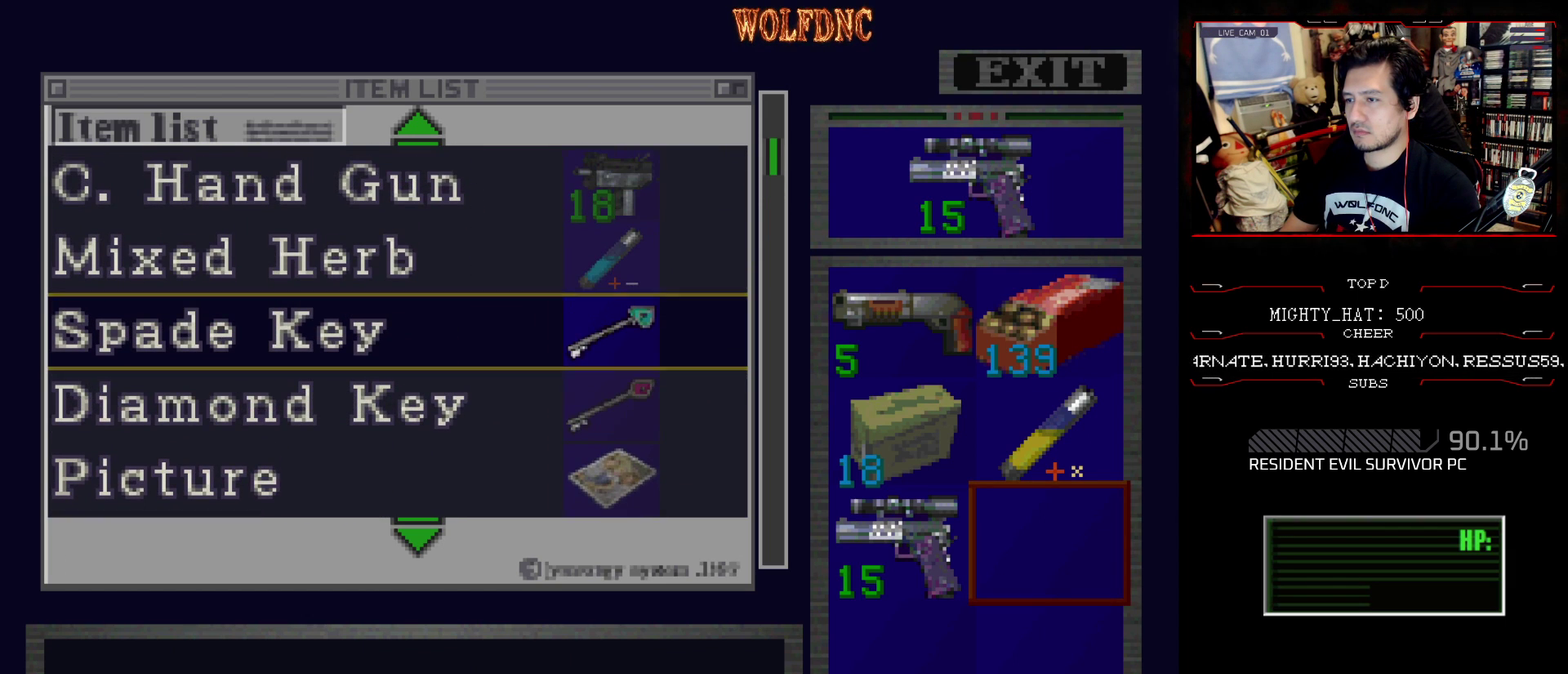
{"buttons": ["DPAD_UP"], "events": [[484, "DPAD_UP", "down"]]}
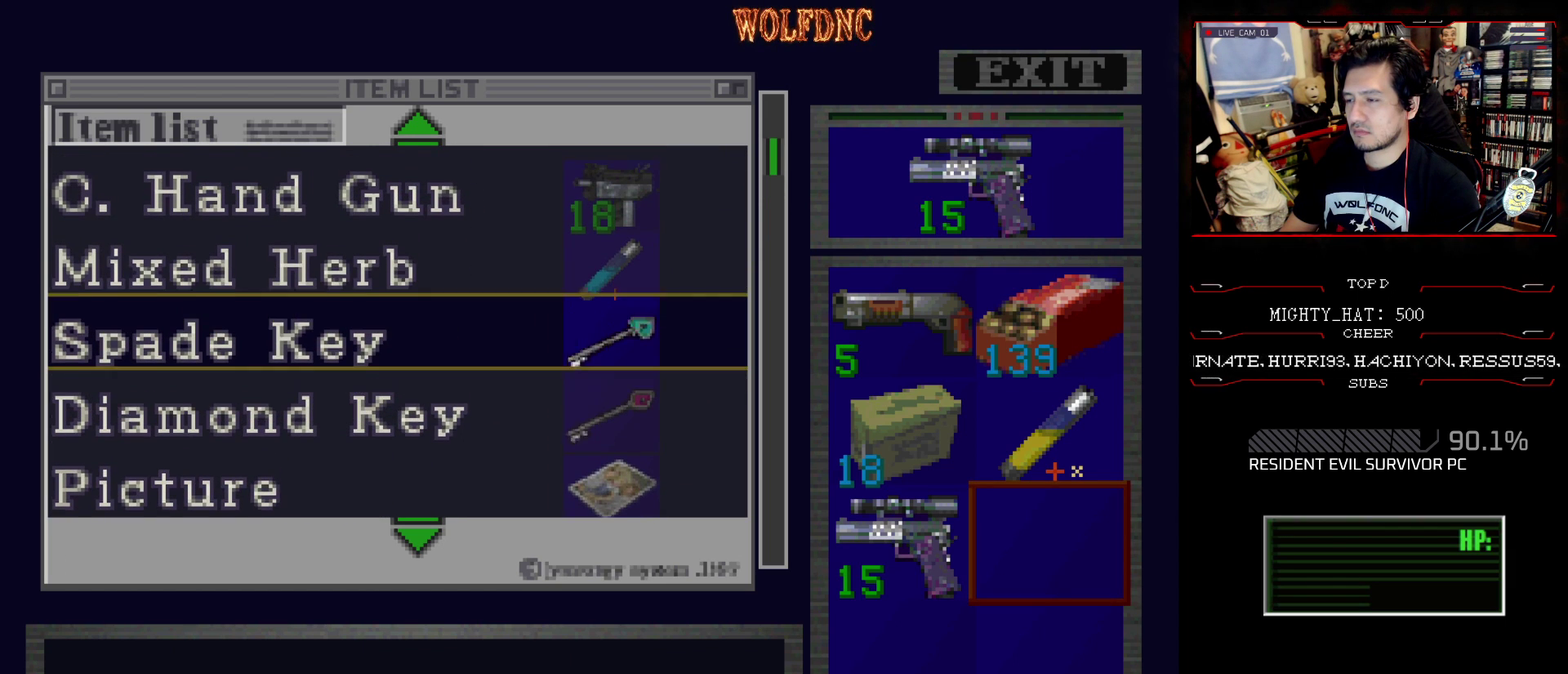
{"buttons": [], "events": [[84, "DPAD_UP", "up"]]}
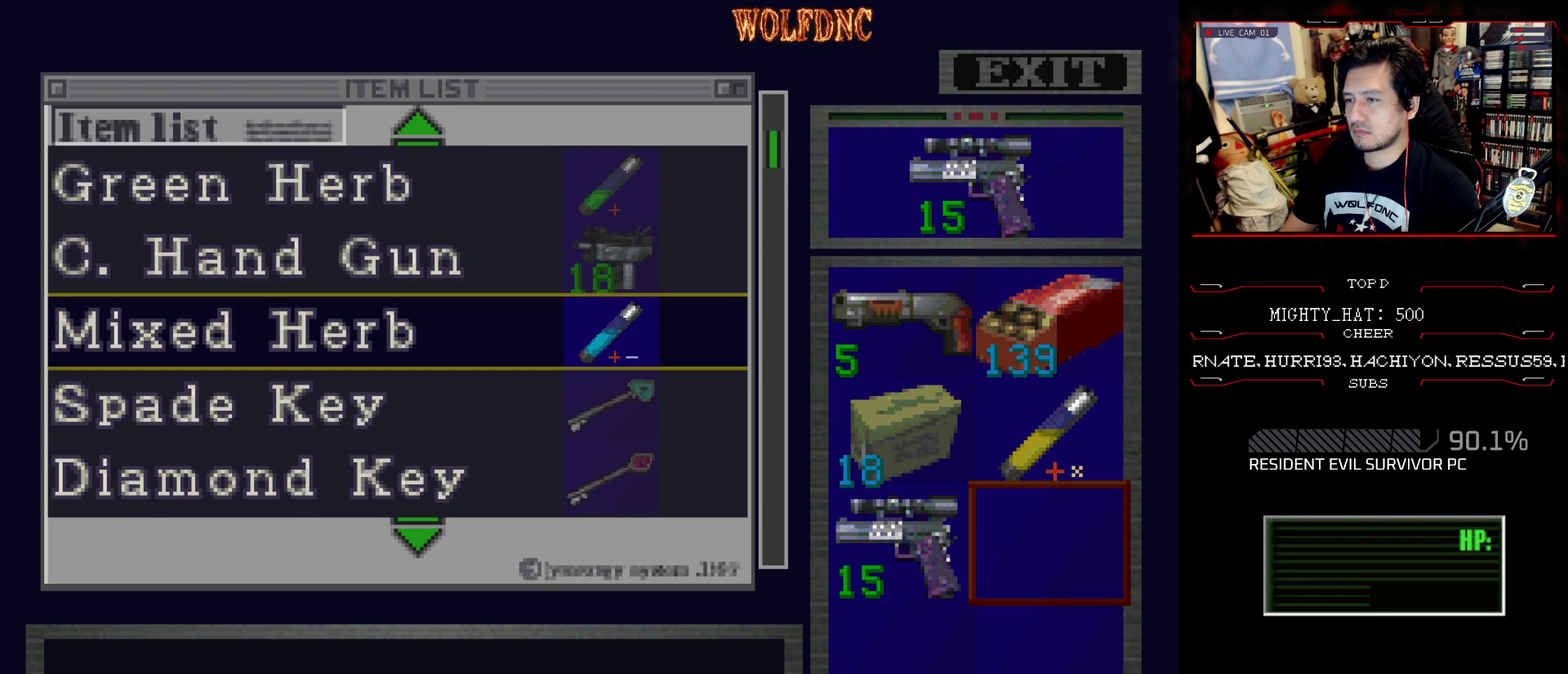
{"buttons": ["CROSS"], "events": [[401, "CROSS", "down"]]}
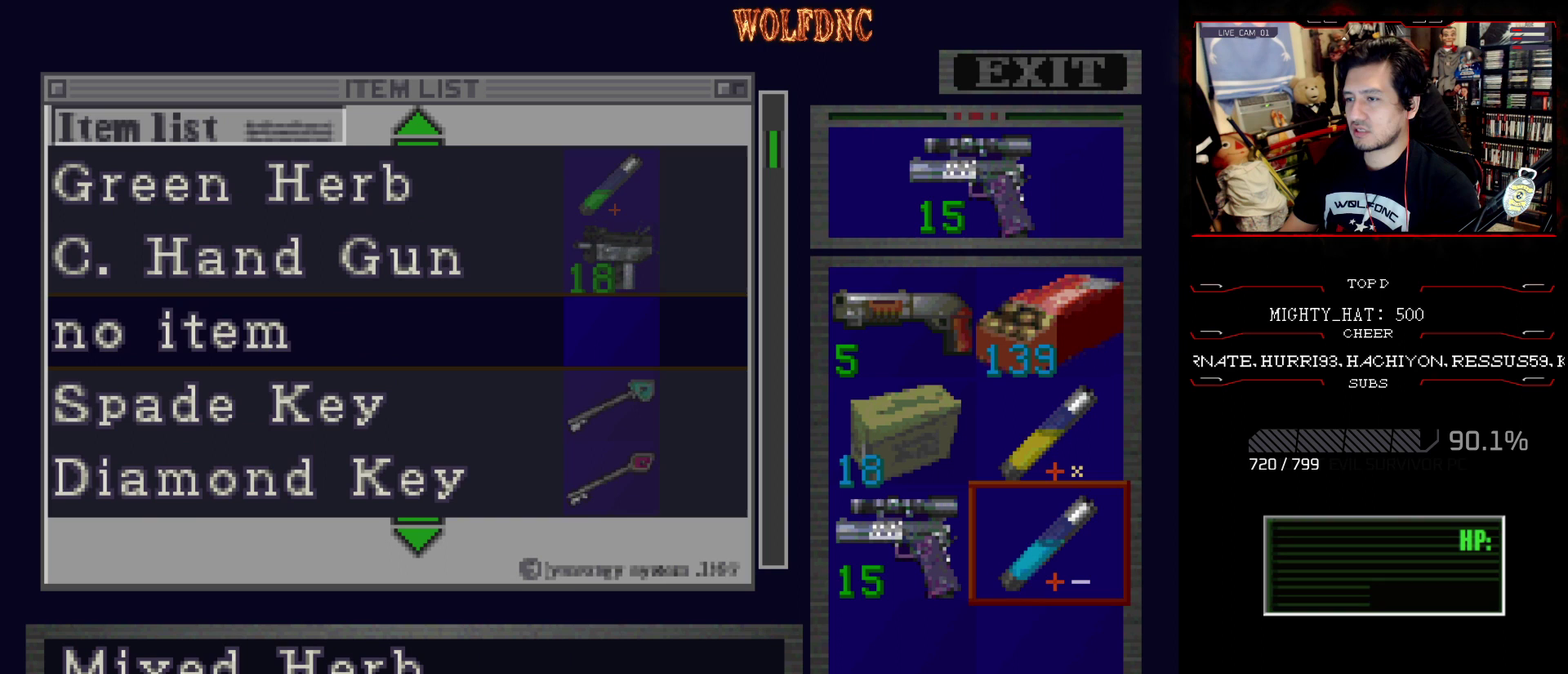
{"buttons": [], "events": [[33, "CROSS", "up"], [83, "CROSS", "down"], [217, "CROSS", "up"], [267, "DPAD_UP", "down"], [400, "DPAD_UP", "up"]]}
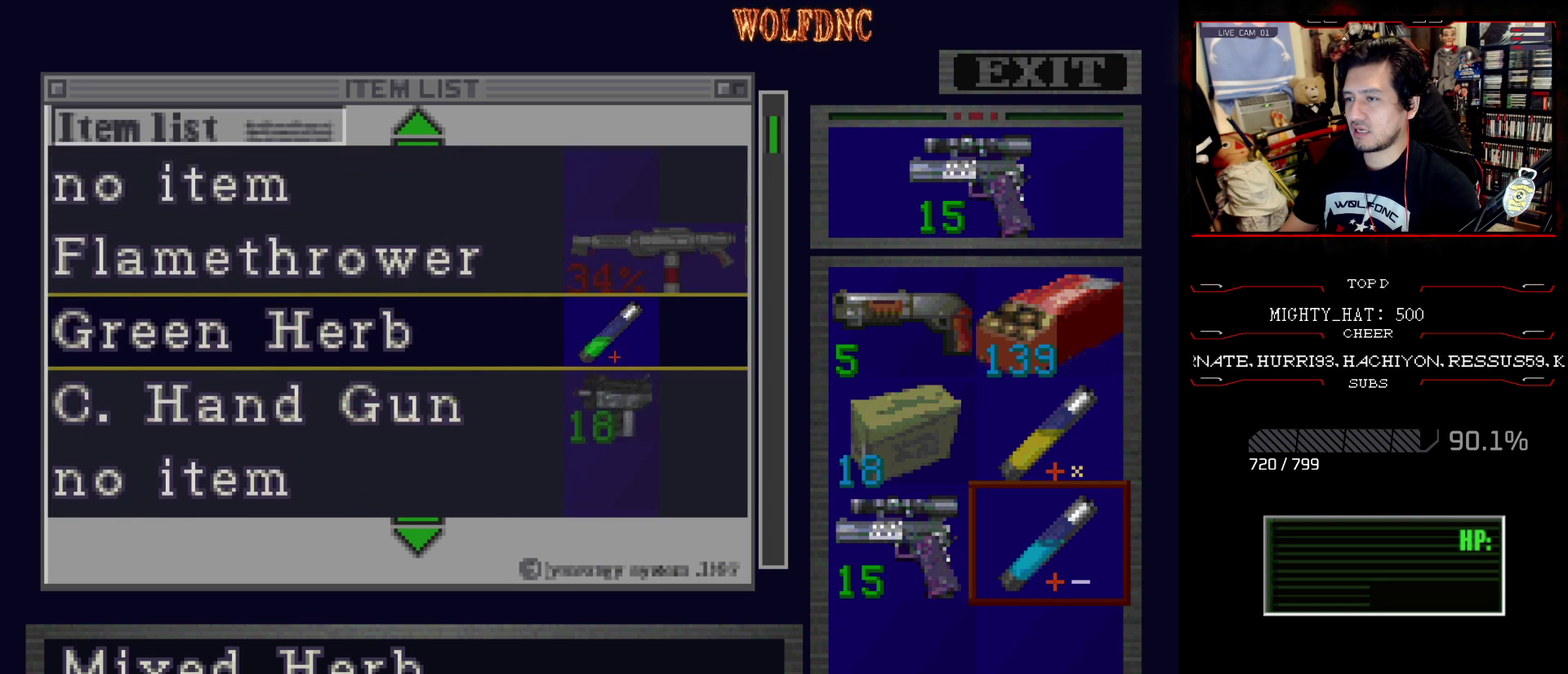
{"buttons": ["DPAD_DOWN"], "events": [[334, "SQUARE", "down"], [467, "DPAD_DOWN", "down"], [467, "SQUARE", "up"]]}
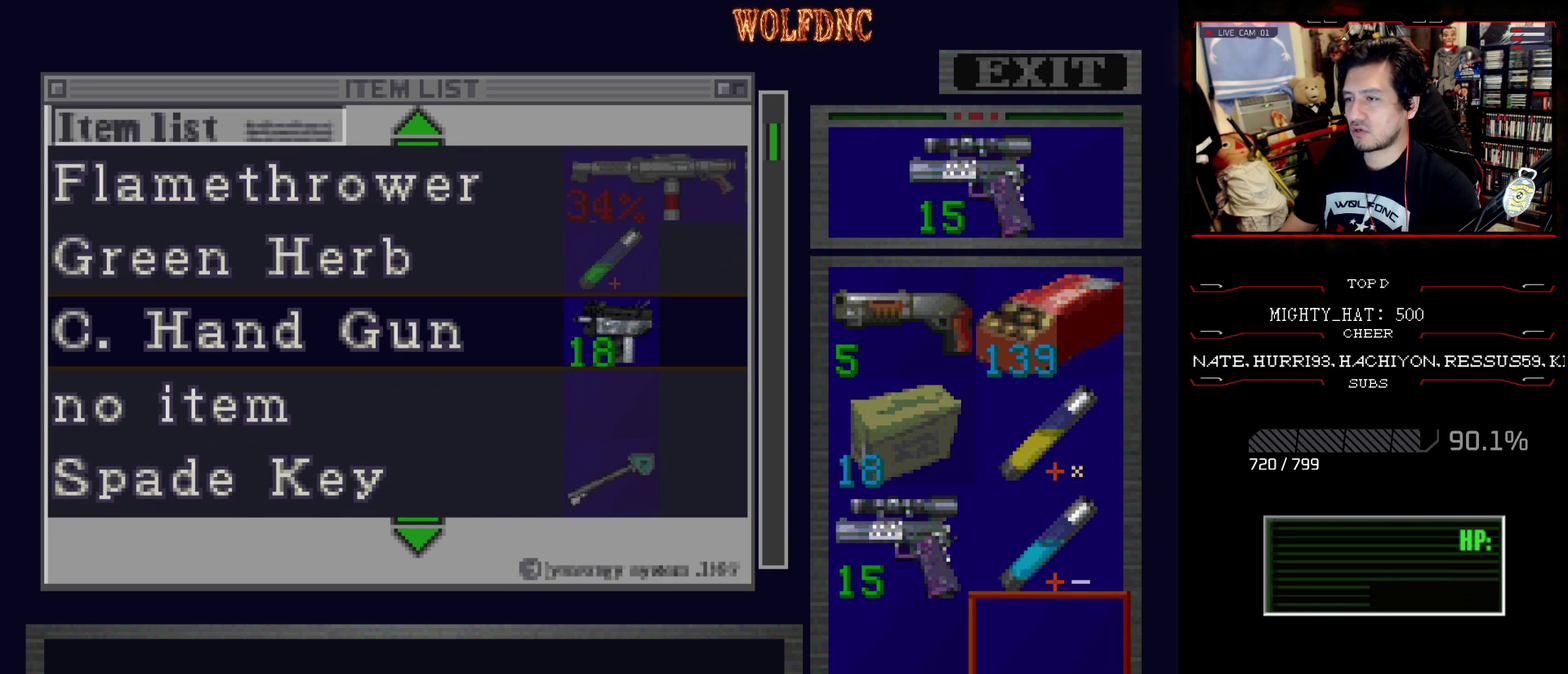
{"buttons": [], "events": [[16, "DPAD_DOWN", "up"], [66, "CROSS", "down"], [166, "CROSS", "up"], [166, "DPAD_UP", "down"], [217, "DPAD_UP", "up"], [350, "CROSS", "down"], [450, "CROSS", "up"]]}
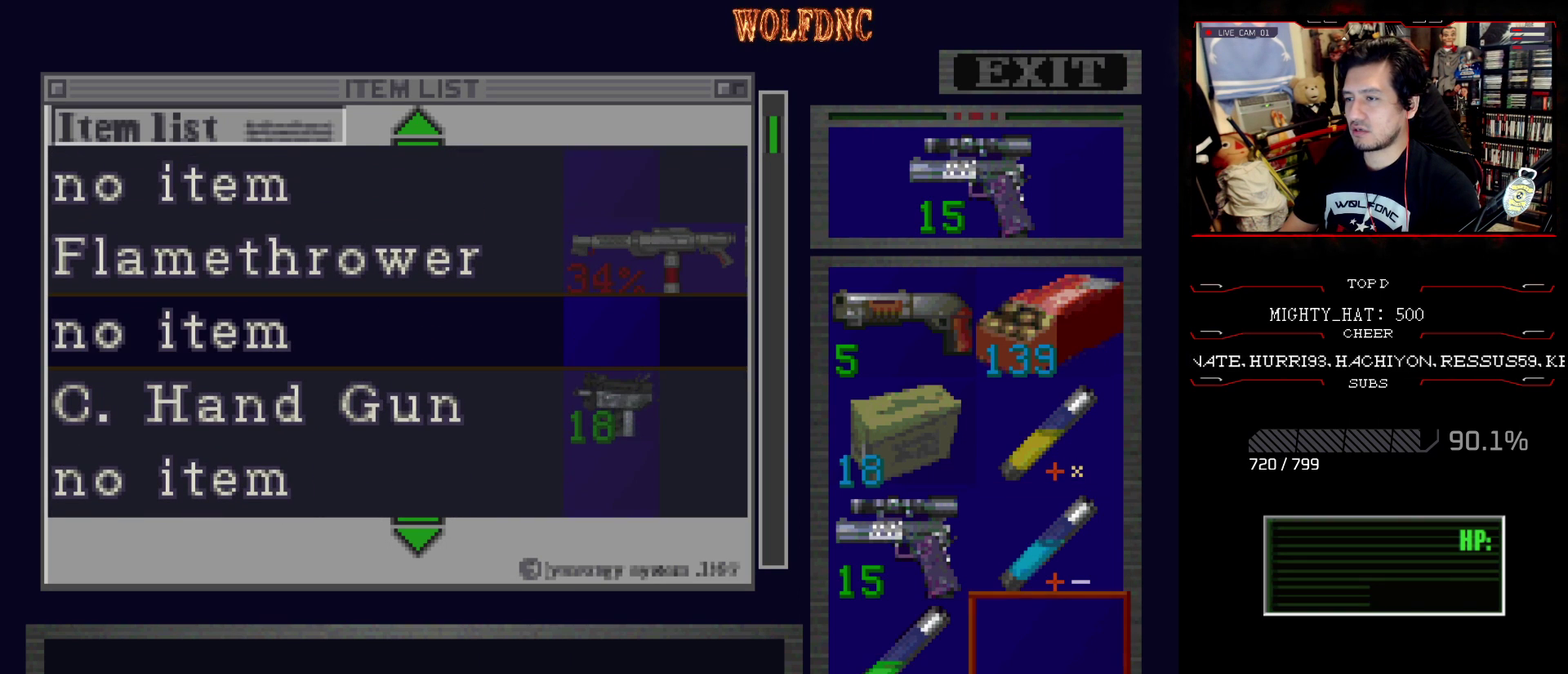
{"buttons": ["DPAD_DOWN"], "events": [[84, "DPAD_UP", "down"], [134, "DPAD_UP", "up"], [184, "CROSS", "down"], [217, "DPAD_DOWN", "down"], [267, "CROSS", "up"]]}
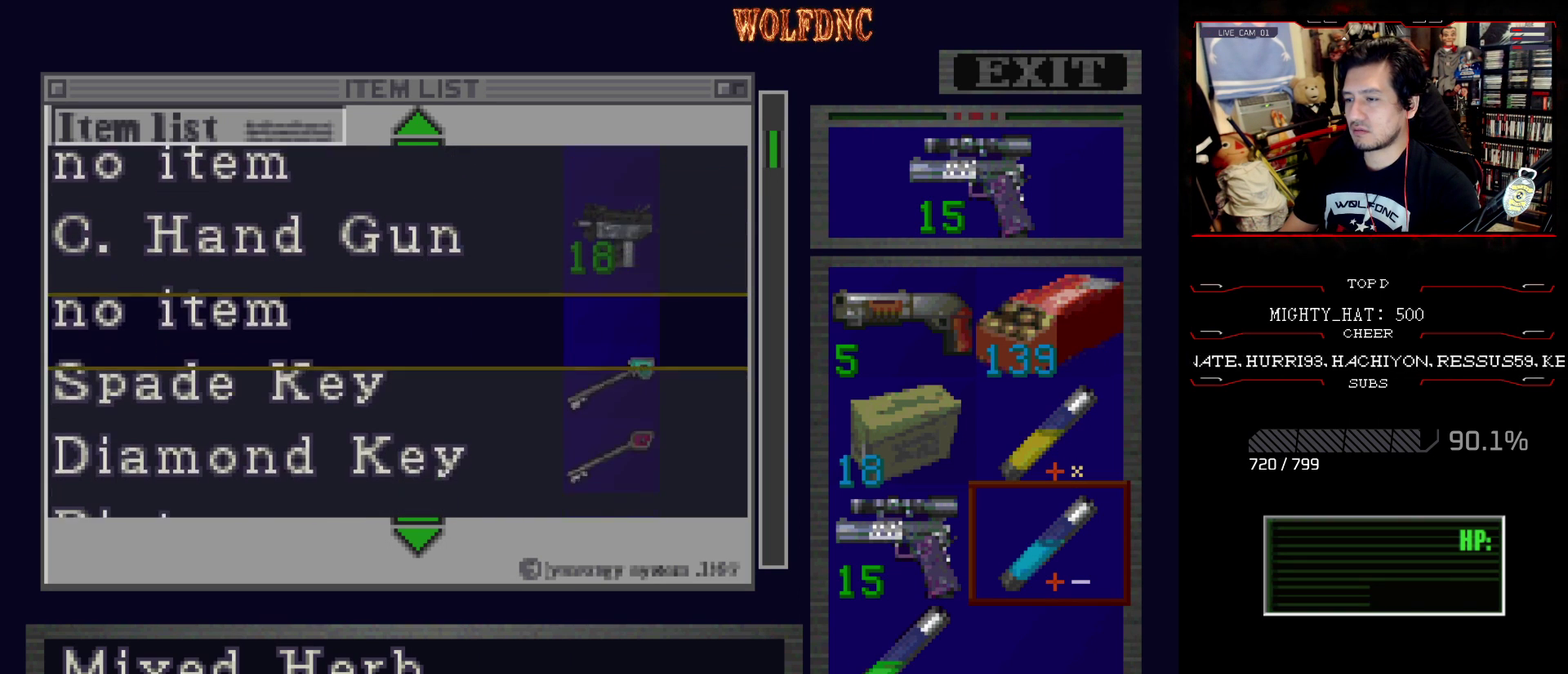
{"buttons": ["DPAD_DOWN"], "events": []}
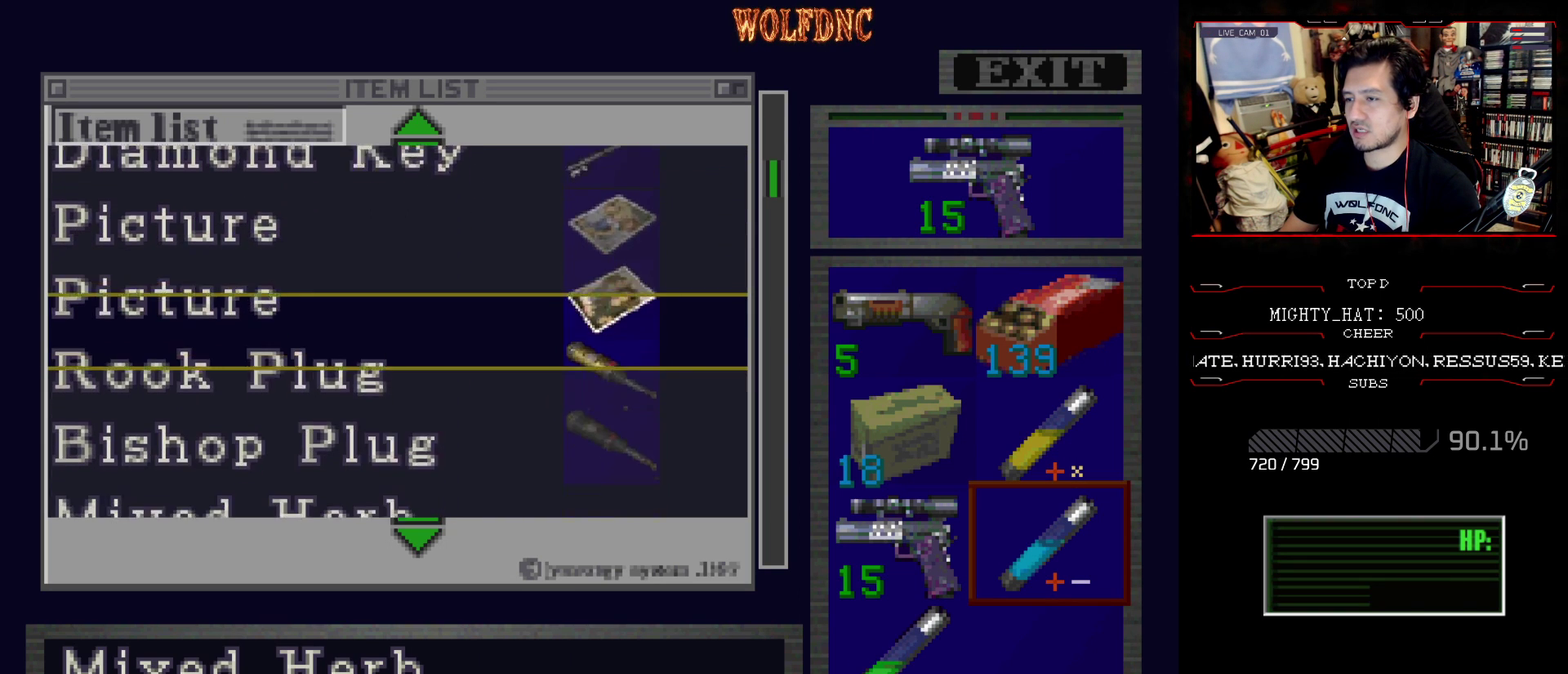
{"buttons": [], "events": [[484, "DPAD_DOWN", "up"]]}
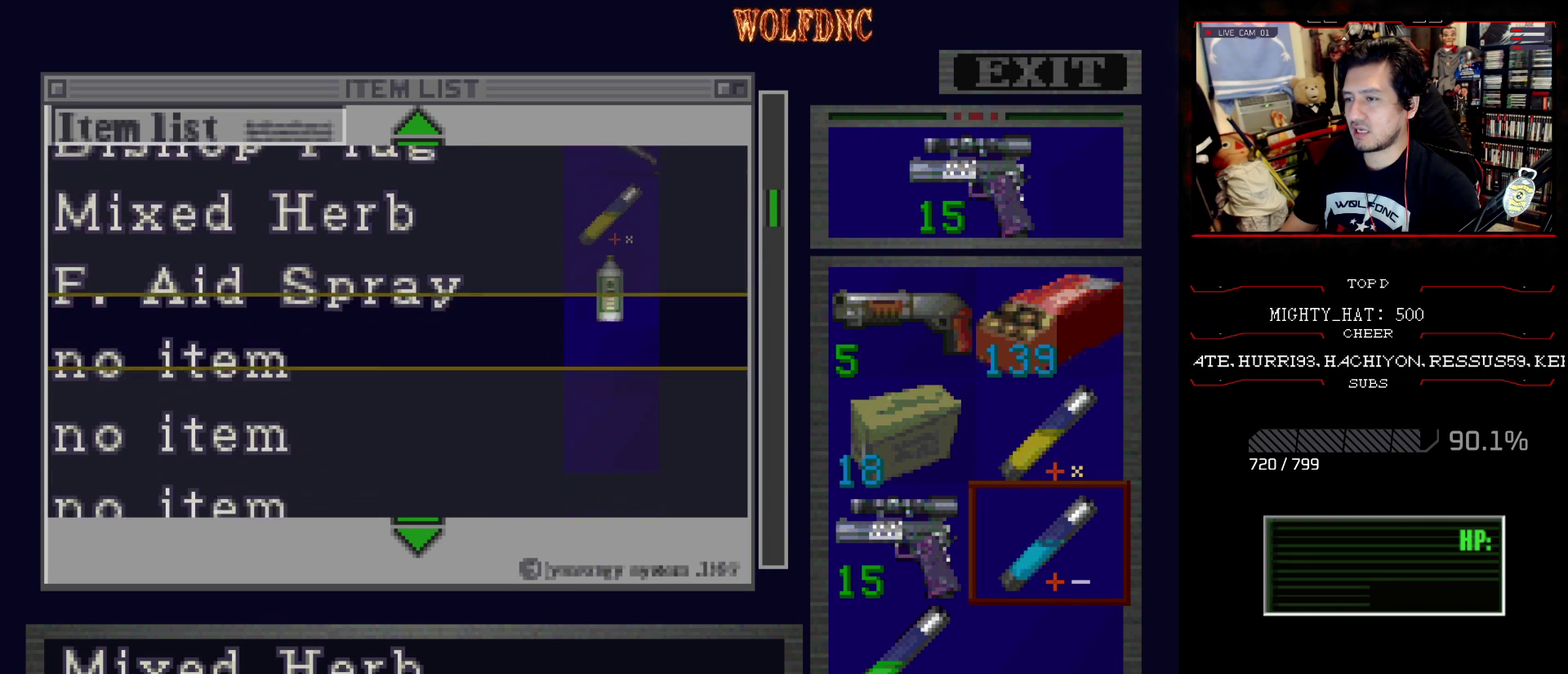
{"buttons": [], "events": [[367, "CROSS", "down"], [500, "CROSS", "up"]]}
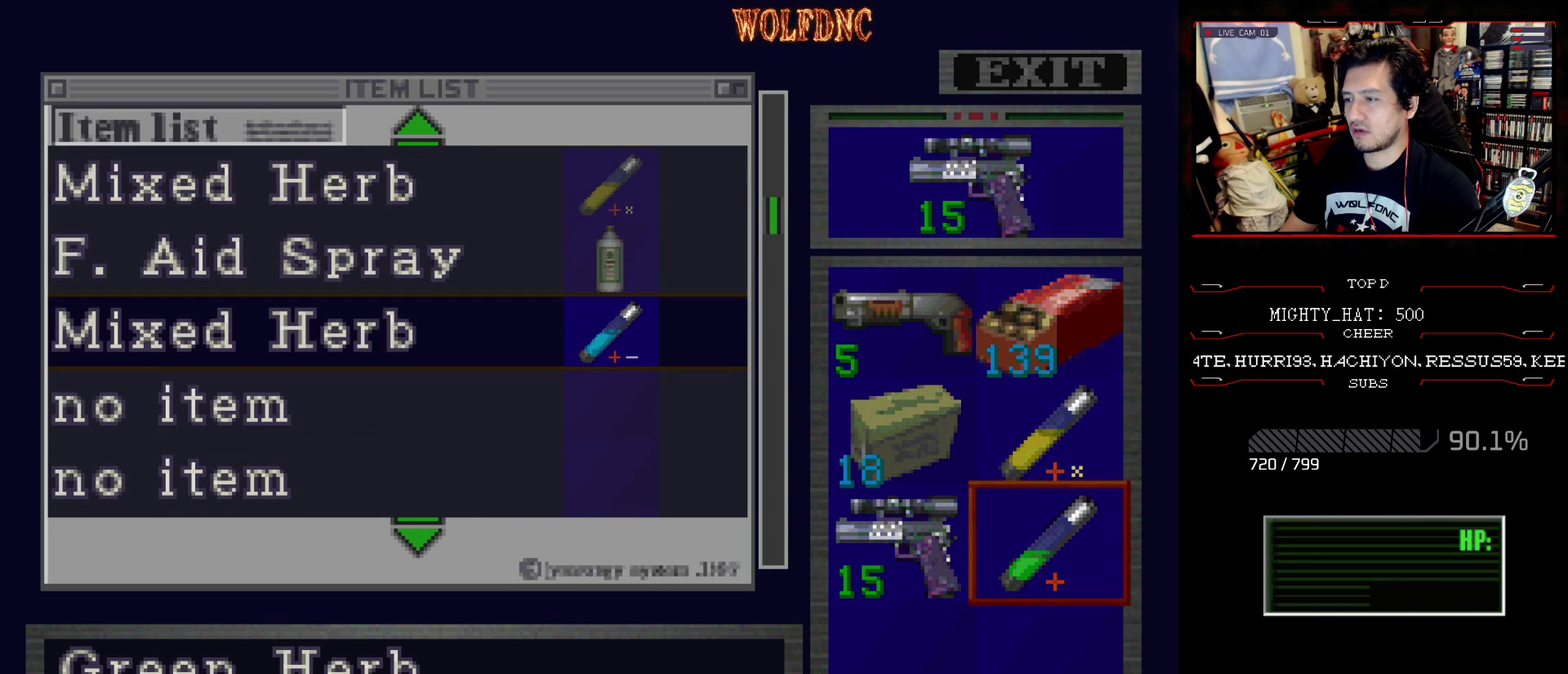
{"buttons": [], "events": [[200, "CROSS", "down"], [334, "CROSS", "up"], [384, "DPAD_DOWN", "down"], [467, "DPAD_DOWN", "up"]]}
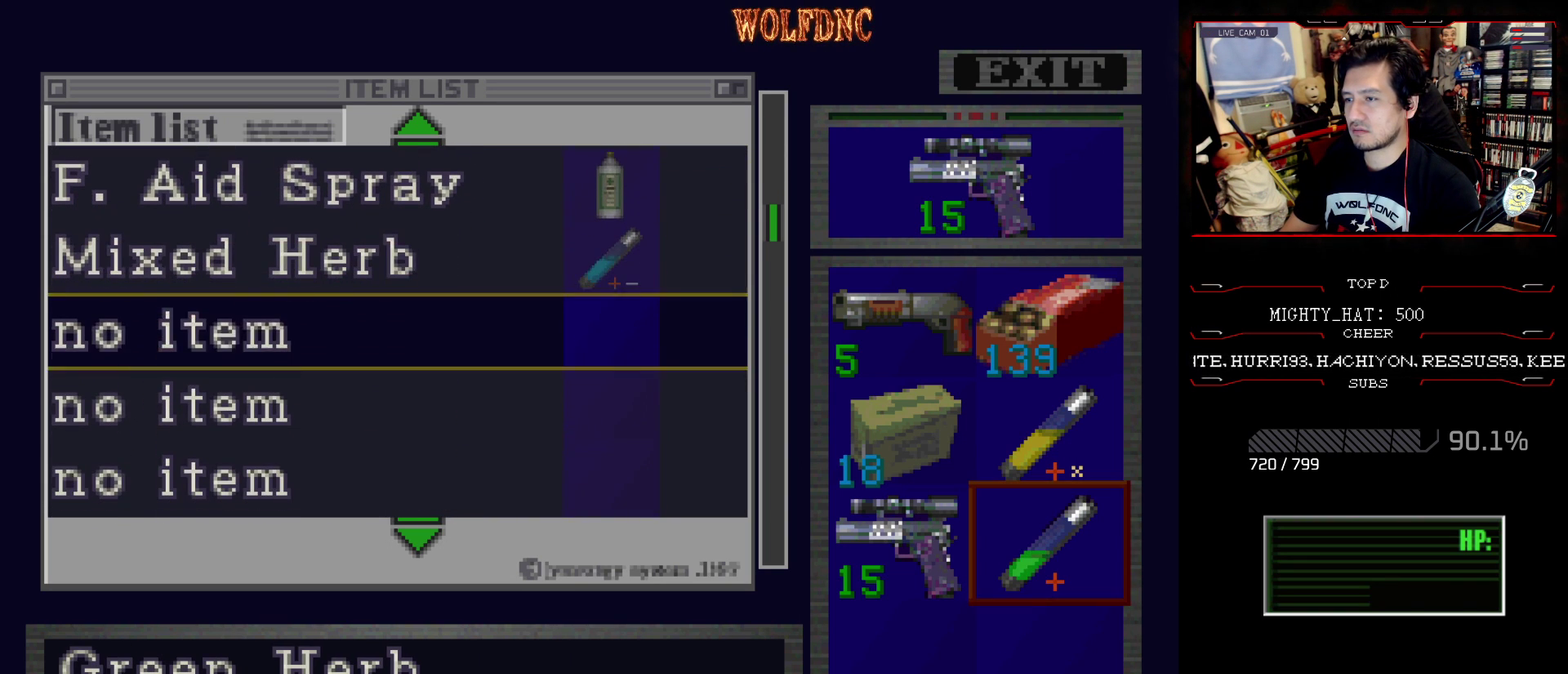
{"buttons": ["DPAD_UP"], "events": [[16, "CROSS", "down"], [116, "CROSS", "up"], [300, "CROSS", "down"], [400, "CROSS", "up"], [400, "DPAD_UP", "down"]]}
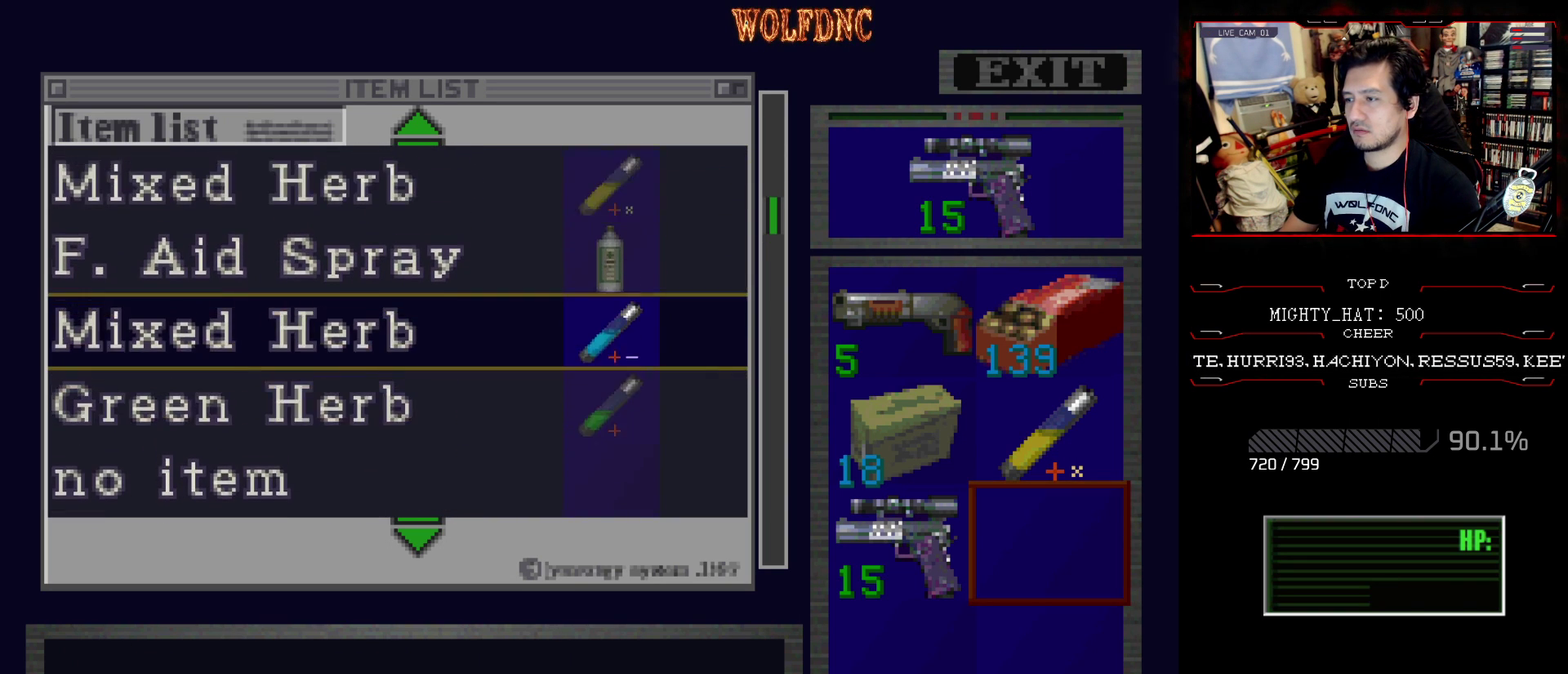
{"buttons": ["DPAD_UP"], "events": []}
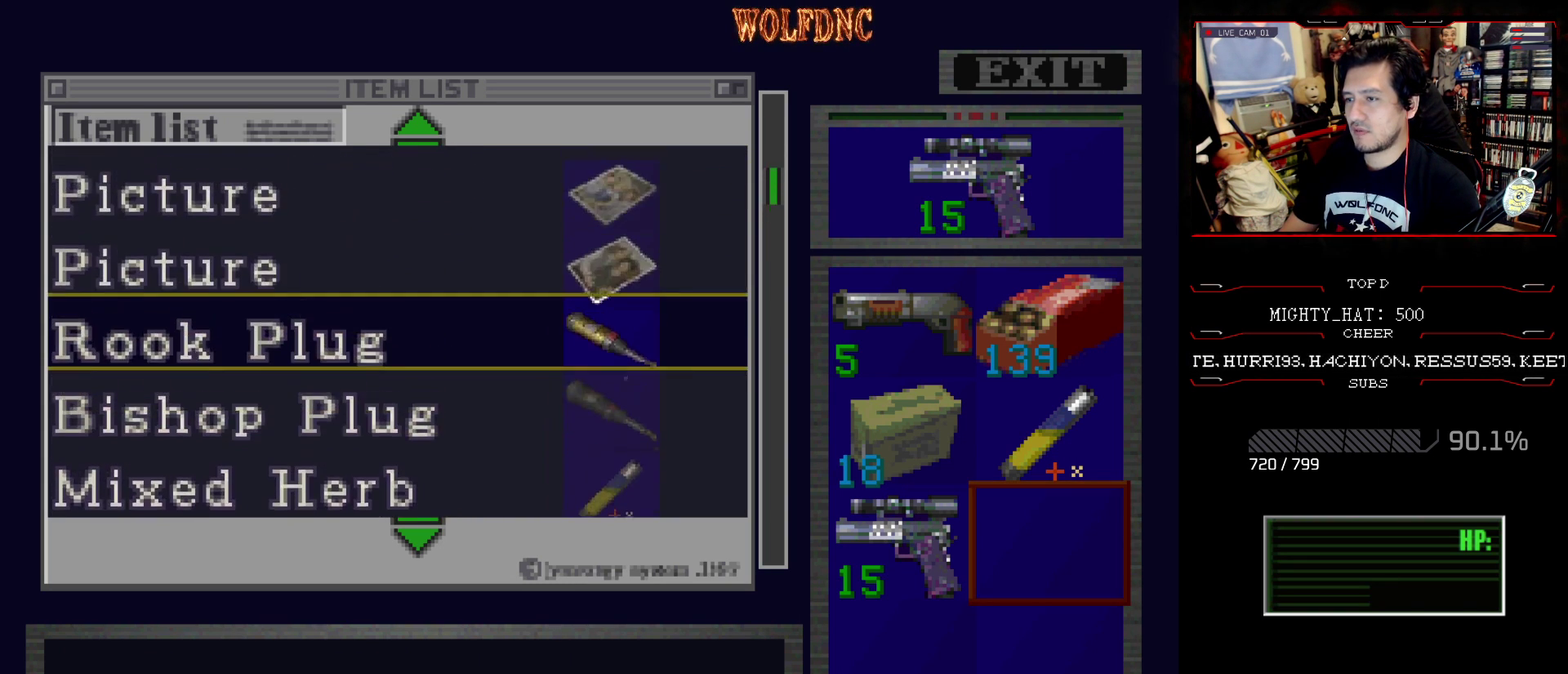
{"buttons": ["DPAD_UP"], "events": []}
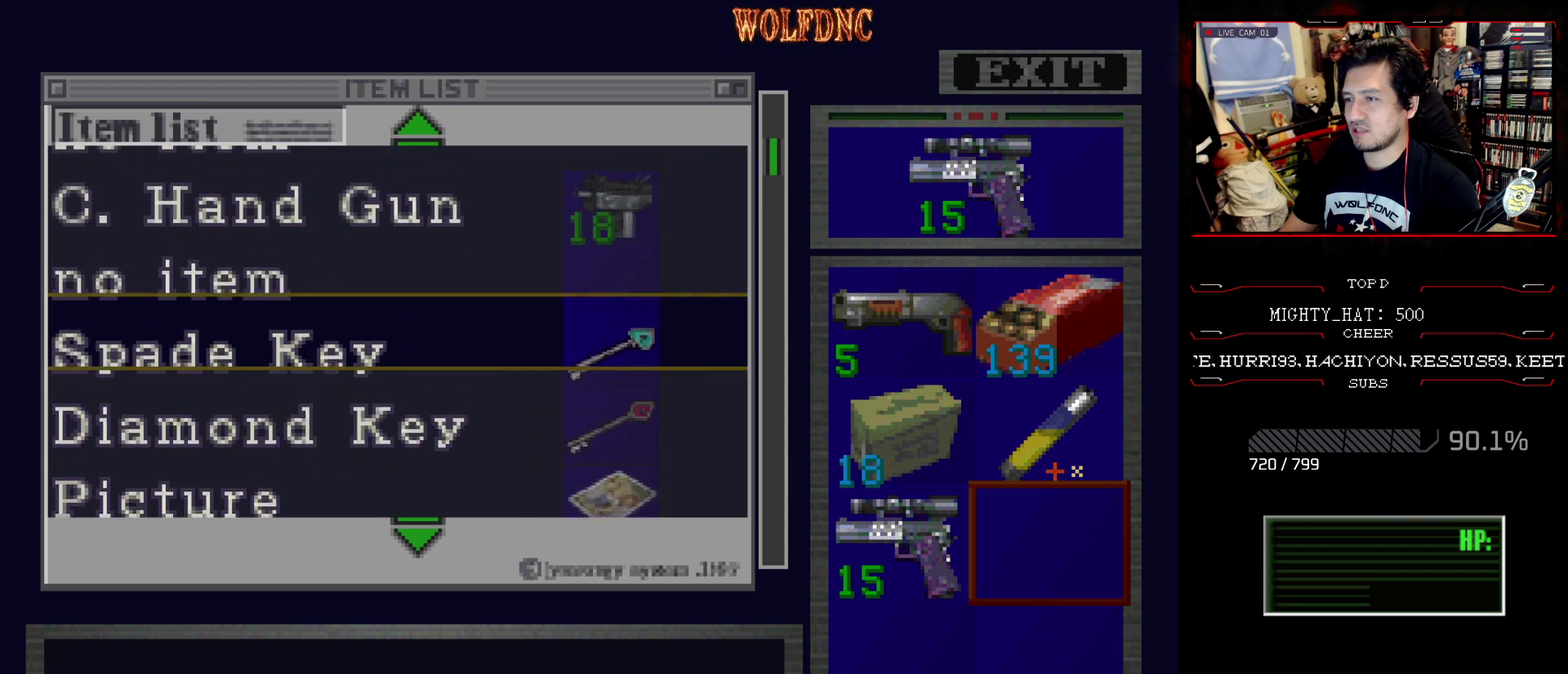
{"buttons": ["DPAD_UP"], "events": [[300, "DPAD_UP", "up"], [451, "DPAD_UP", "down"]]}
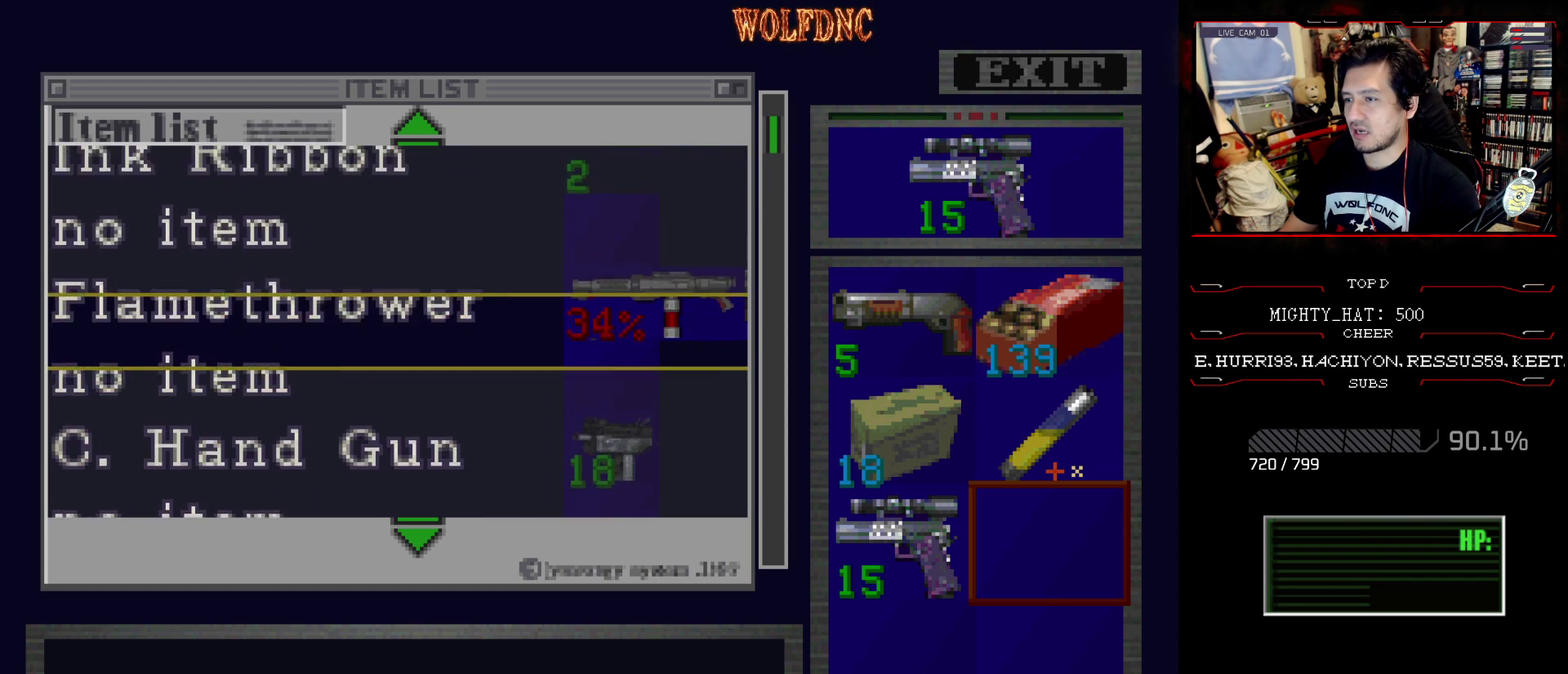
{"buttons": [], "events": [[83, "DPAD_UP", "up"], [267, "DPAD_UP", "down"], [367, "DPAD_UP", "up"]]}
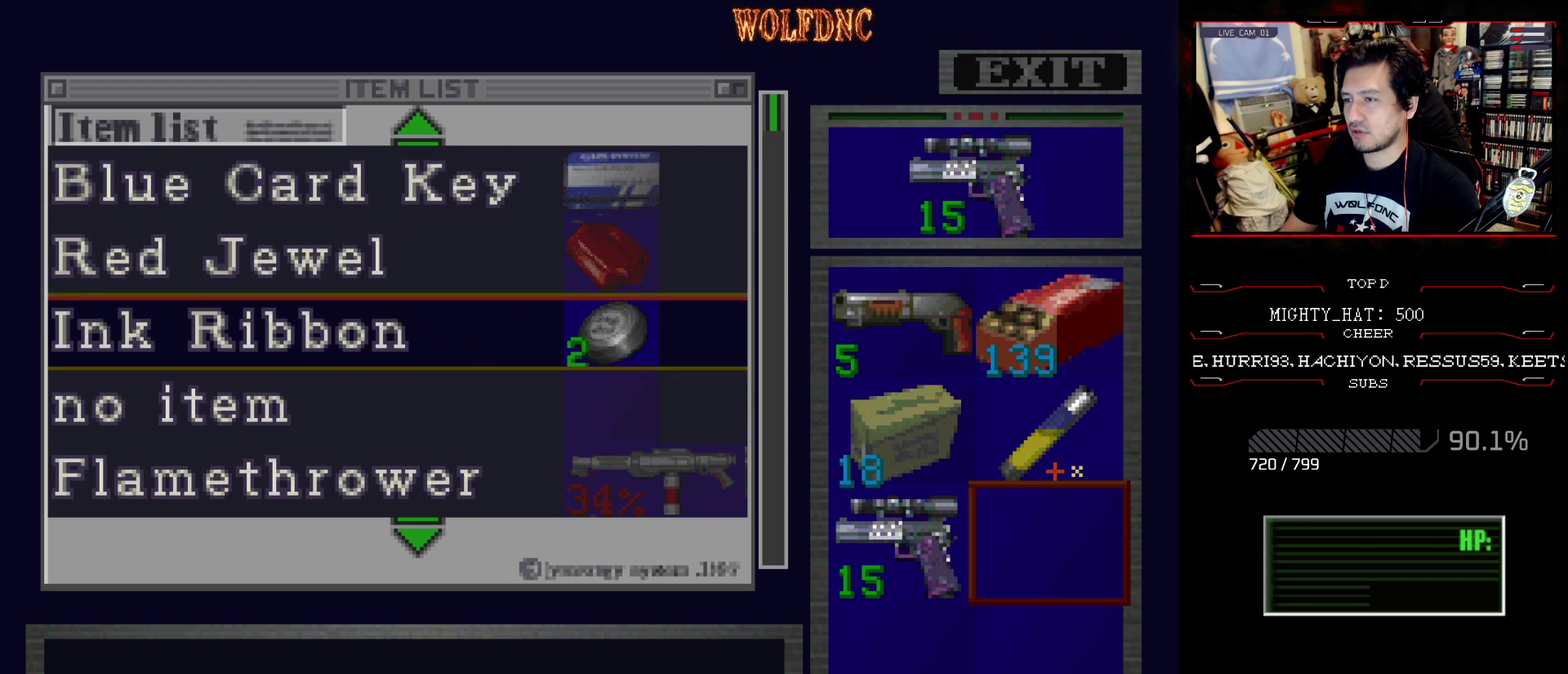
{"buttons": [], "events": [[150, "DPAD_UP", "down"], [234, "DPAD_UP", "up"]]}
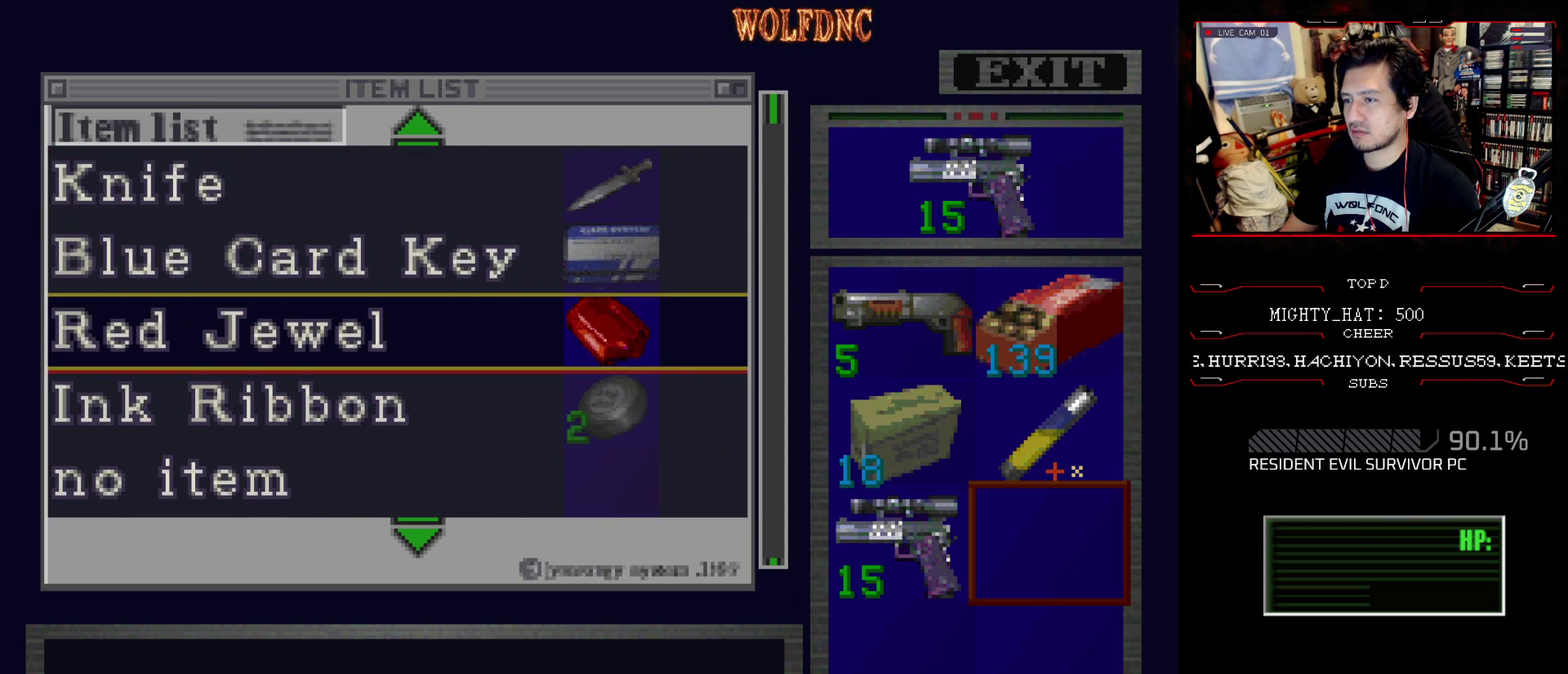
{"buttons": [], "events": [[66, "DPAD_UP", "down"], [217, "DPAD_UP", "up"]]}
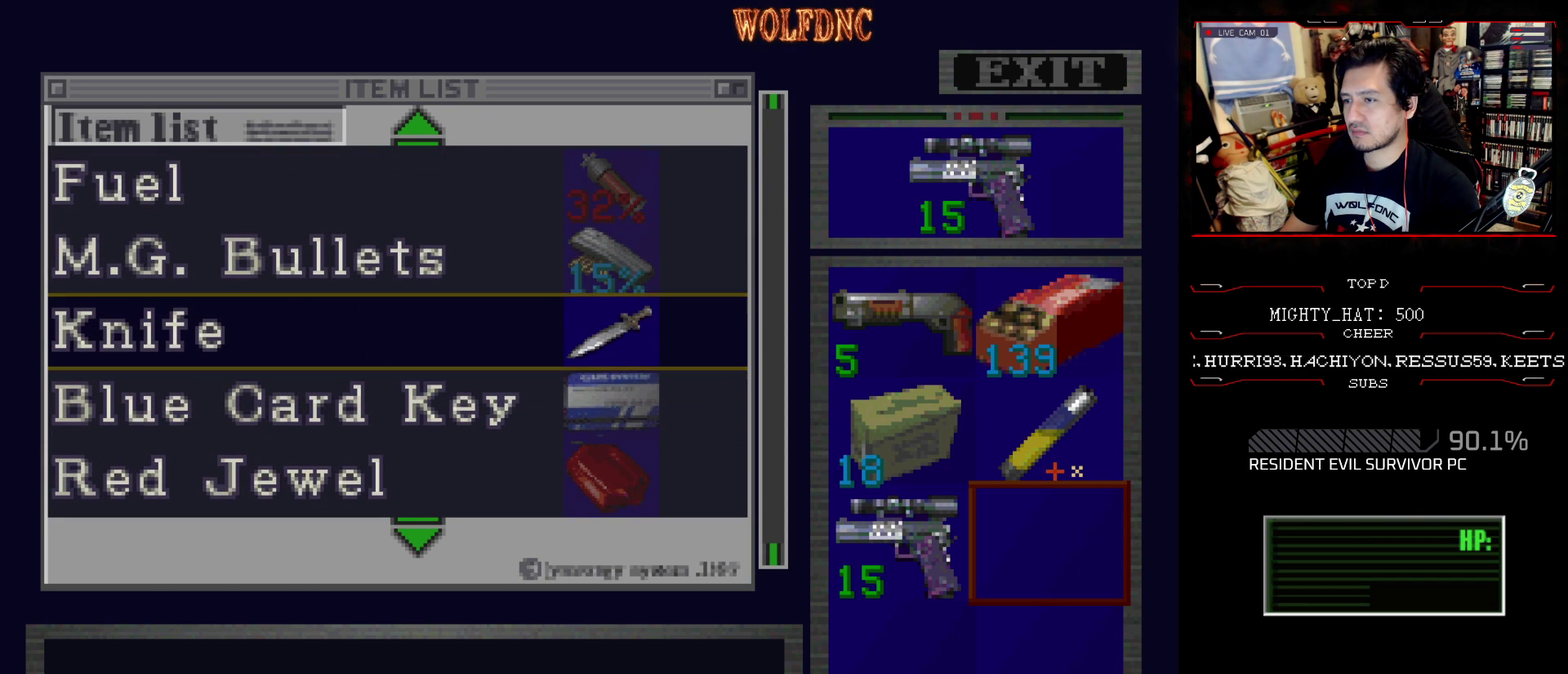
{"buttons": ["DPAD_UP"], "events": [[451, "DPAD_UP", "down"]]}
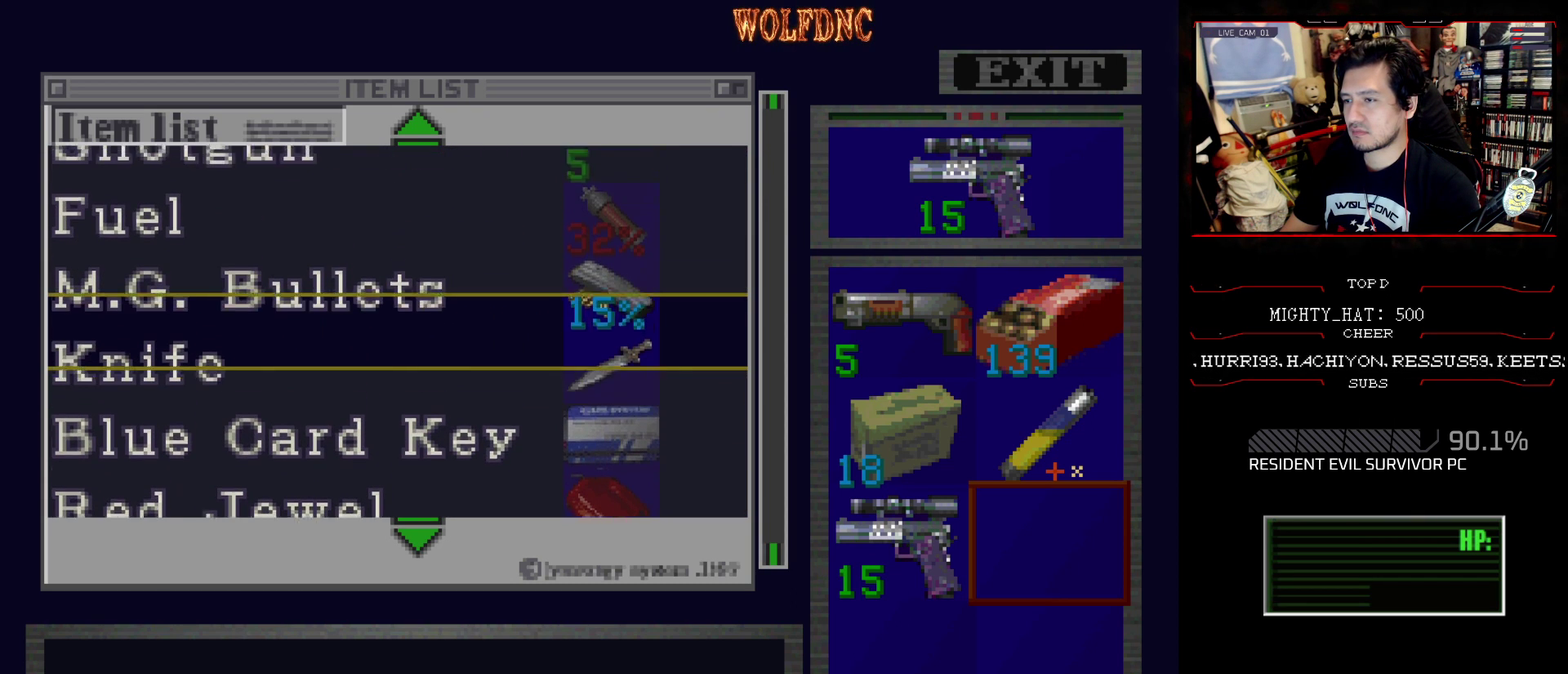
{"buttons": [], "events": [[100, "DPAD_UP", "up"]]}
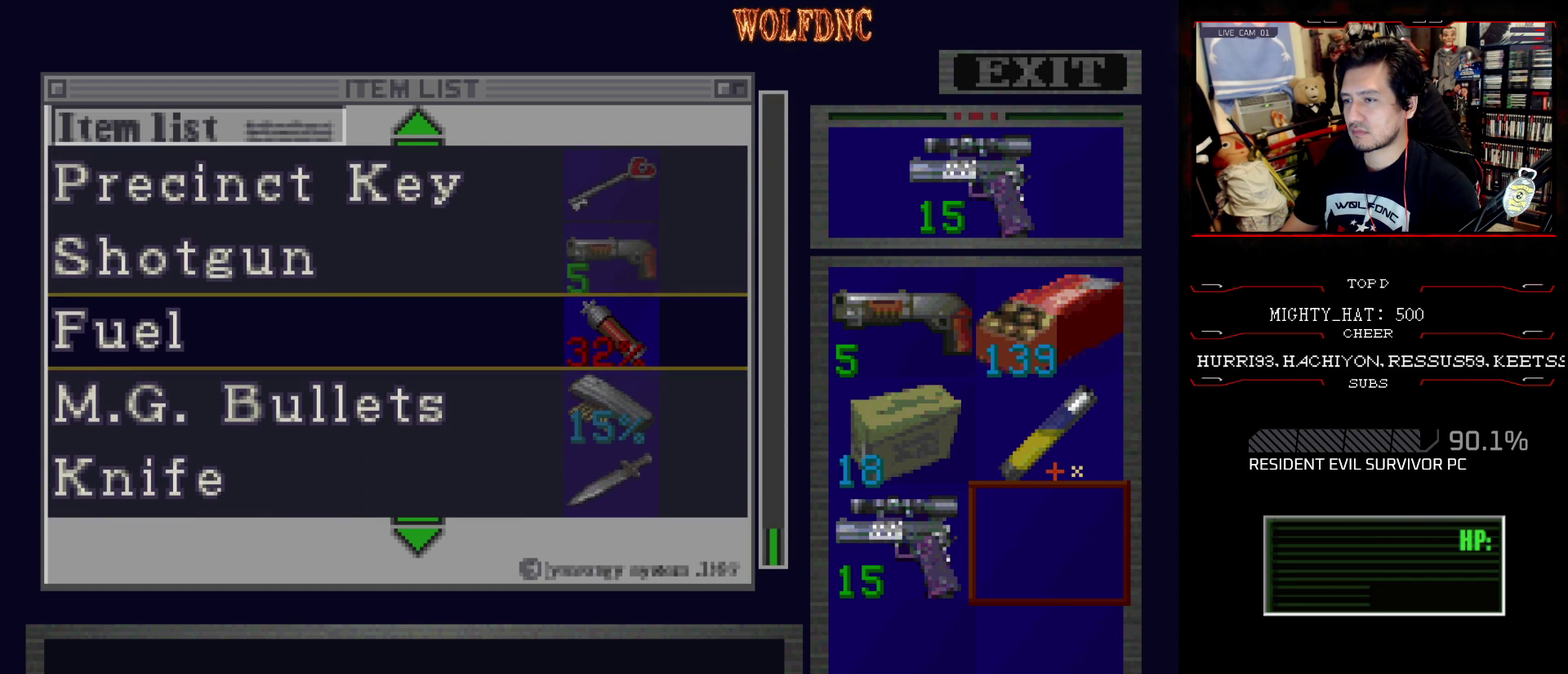
{"buttons": ["DPAD_UP"], "events": [[217, "DPAD_UP", "down"]]}
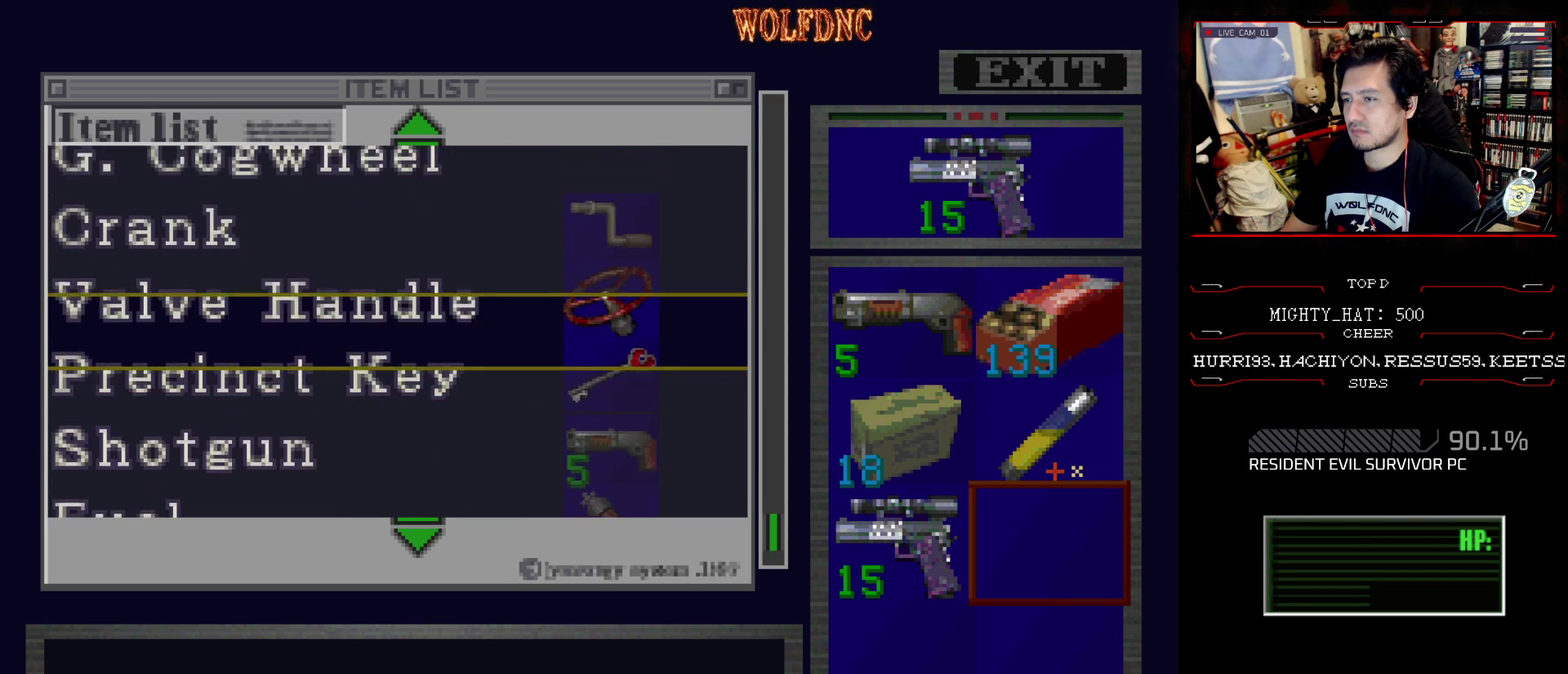
{"buttons": [], "events": [[83, "DPAD_UP", "up"]]}